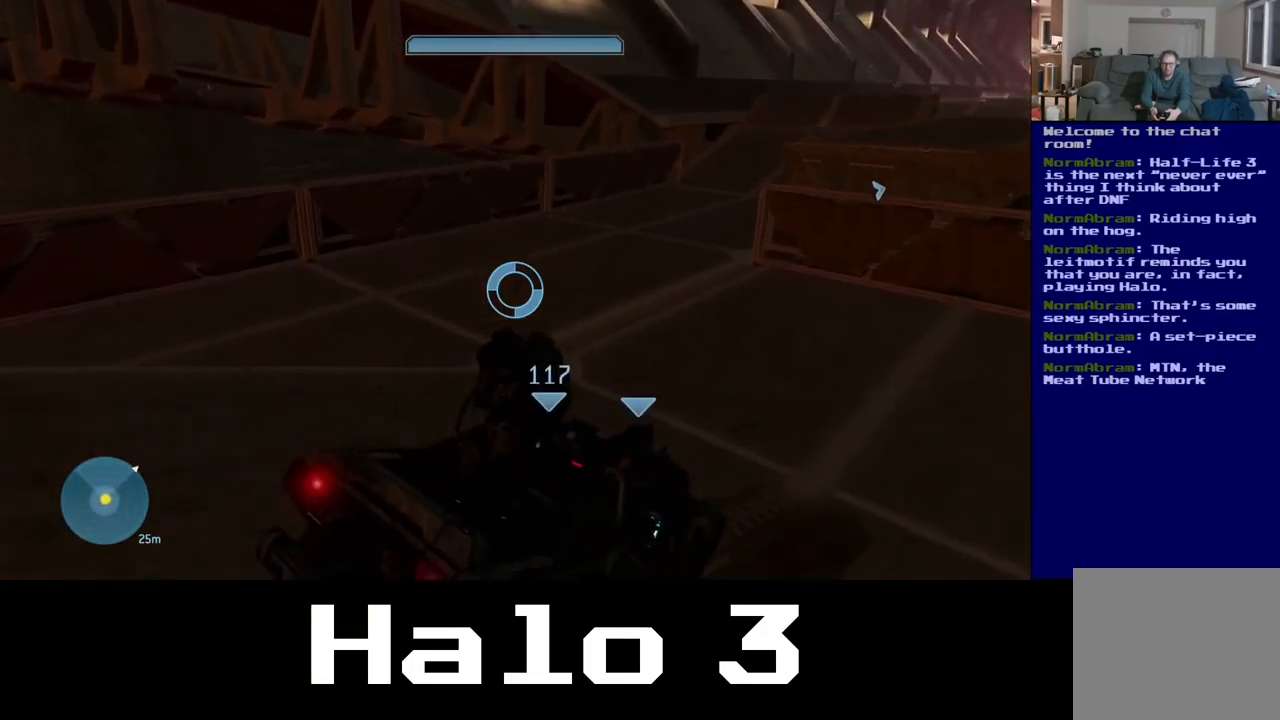
Gameplay with a controller (Xbox layout); each line is a JSON object with the inputs held at the frame after it. "events" lists button and stick changes between this image and that frame as [ms after this image, input, new state], when the widget could be followed in between.
{"buttons": [], "left_stick": "center", "right_stick": "center", "events": [[134, "right_stick", "left"], [350, "right_stick", "center"]]}
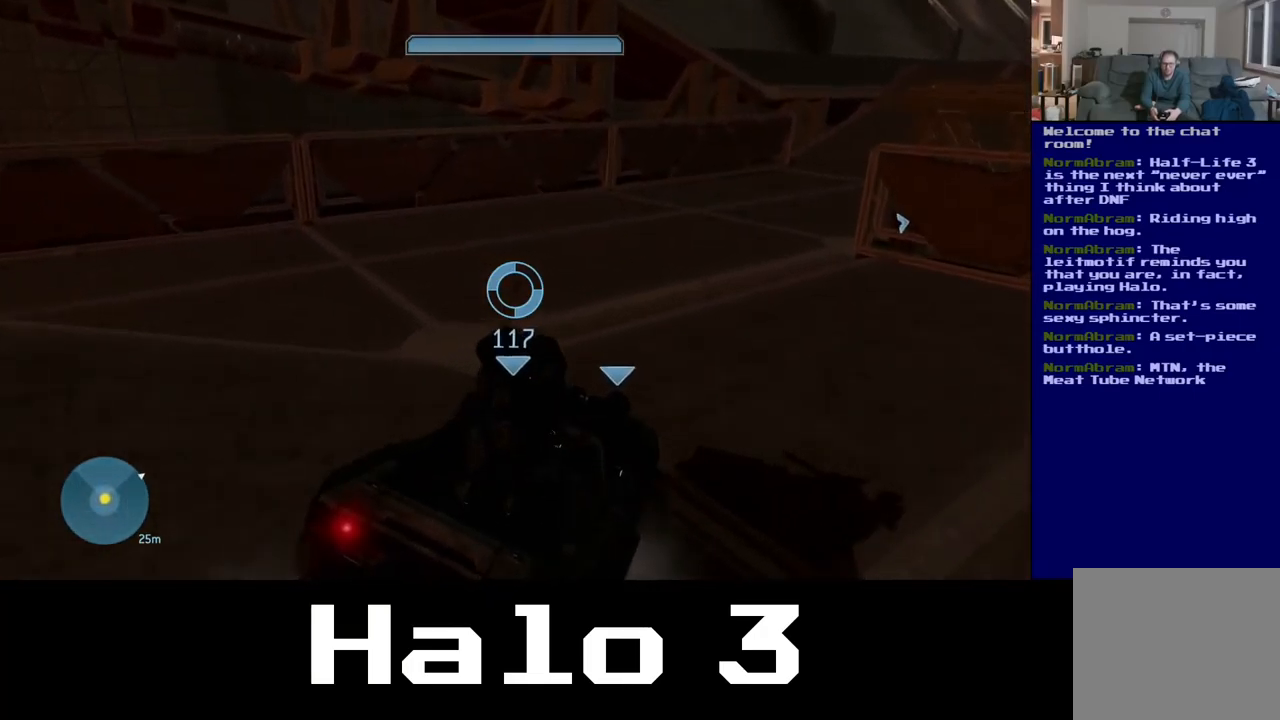
{"buttons": [], "left_stick": "center", "right_stick": "right", "events": [[300, "right_stick", "right"]]}
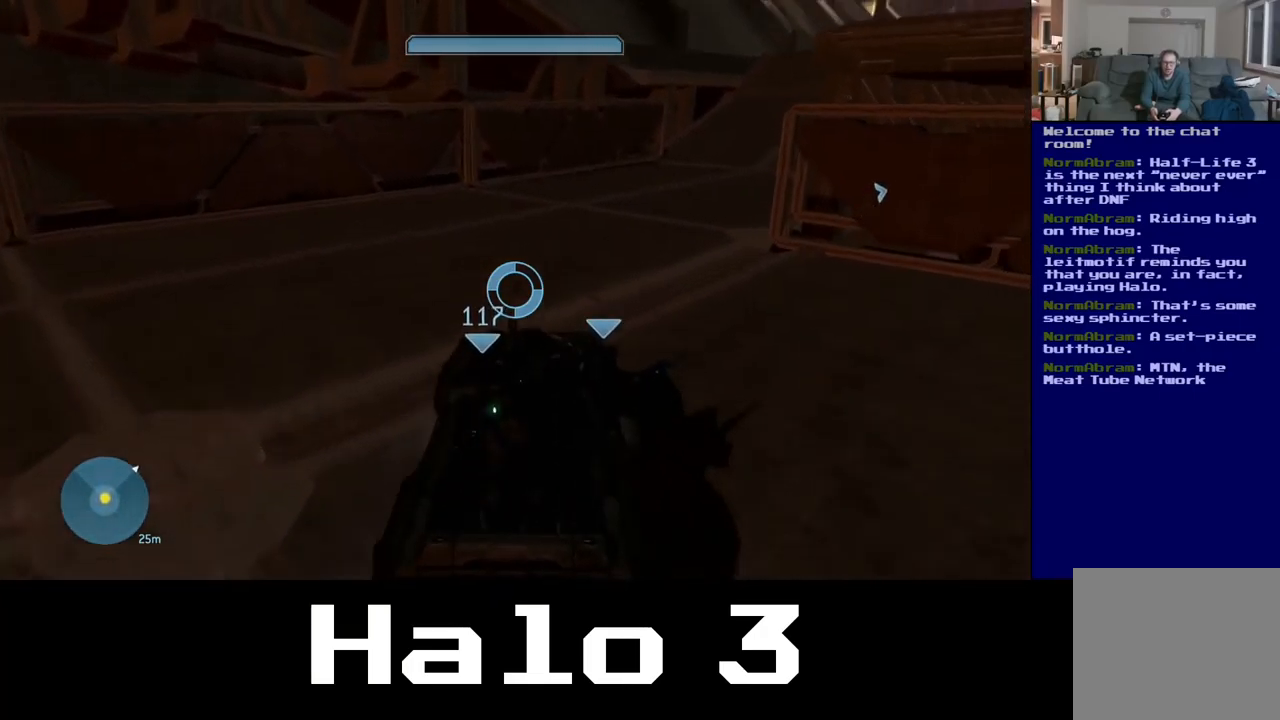
{"buttons": [], "left_stick": "center", "right_stick": "right", "events": [[67, "right_stick", "center"], [317, "right_stick", "right"]]}
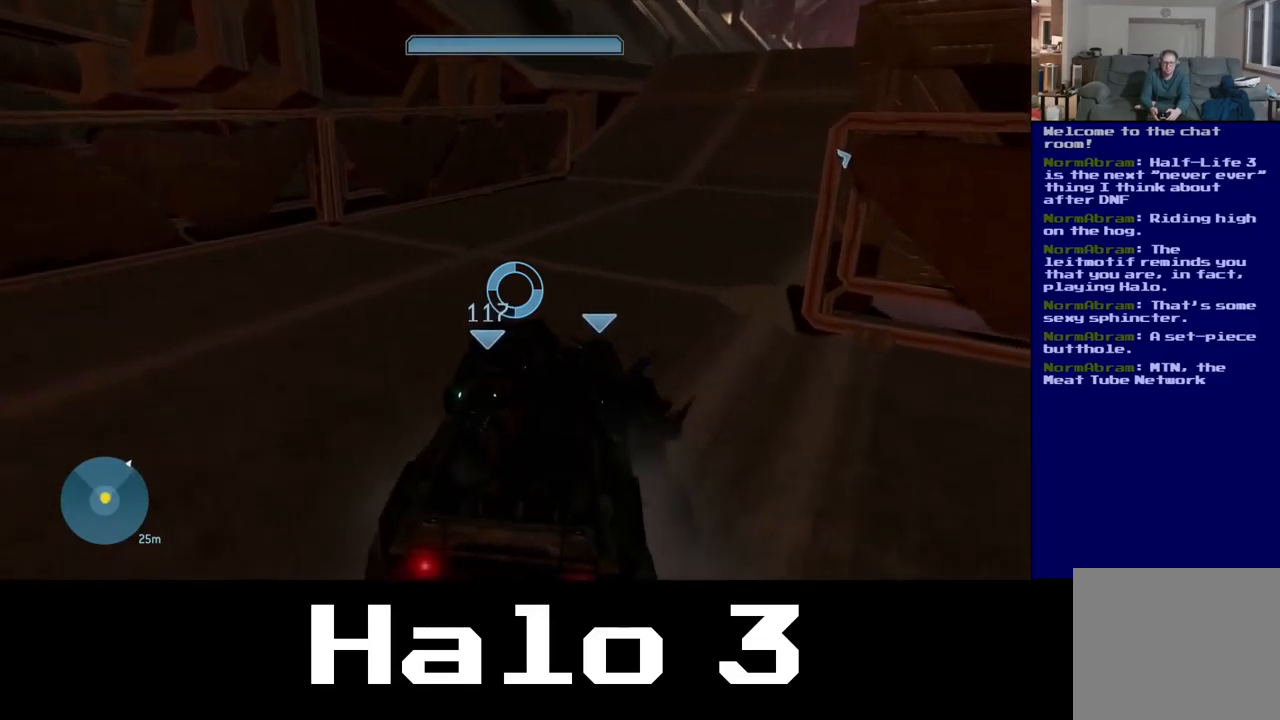
{"buttons": [], "left_stick": "center", "right_stick": "up", "events": [[200, "right_stick", "up-right"], [417, "right_stick", "up"]]}
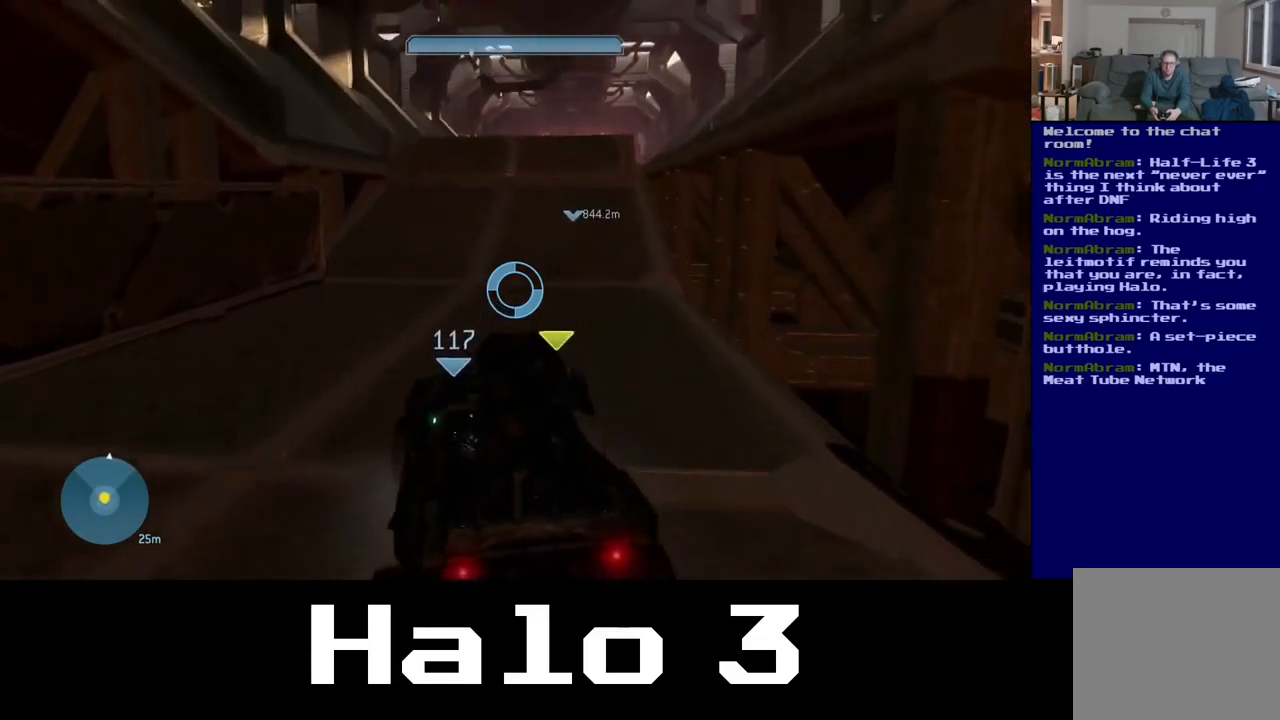
{"buttons": [], "left_stick": "center", "right_stick": "up", "events": []}
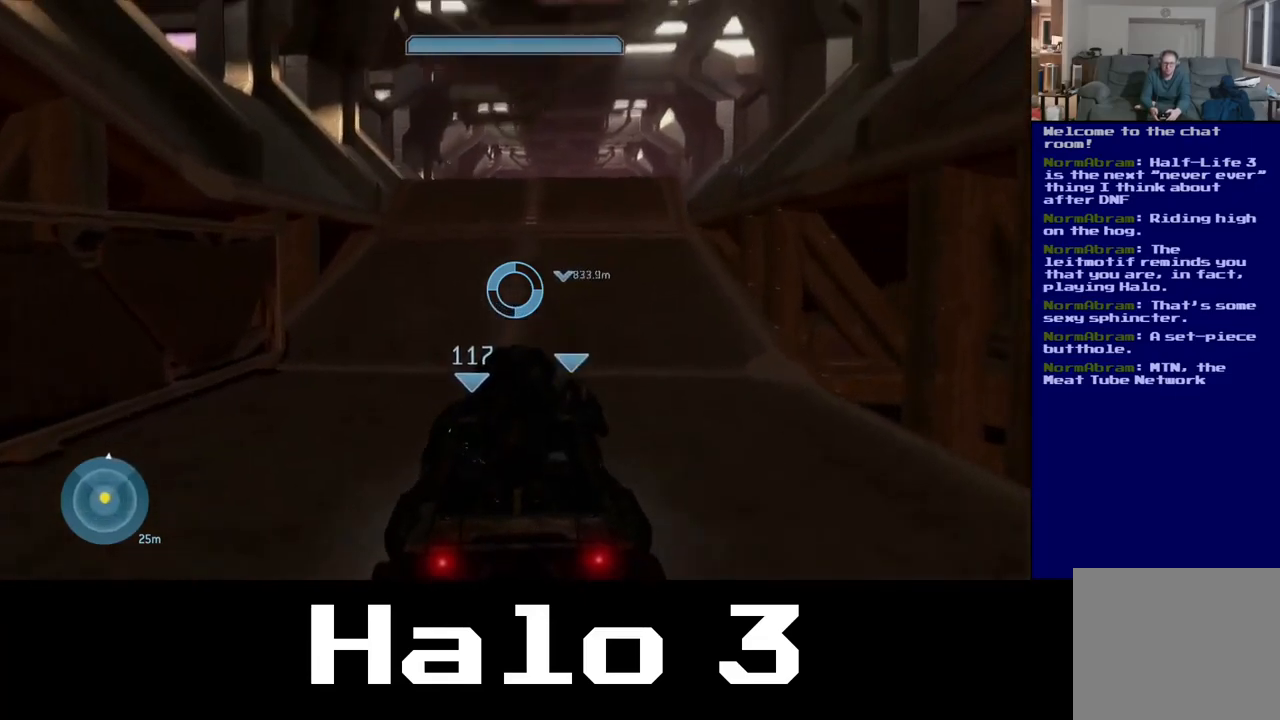
{"buttons": [], "left_stick": "center", "right_stick": "right", "events": [[200, "right_stick", "center"], [333, "right_stick", "right"]]}
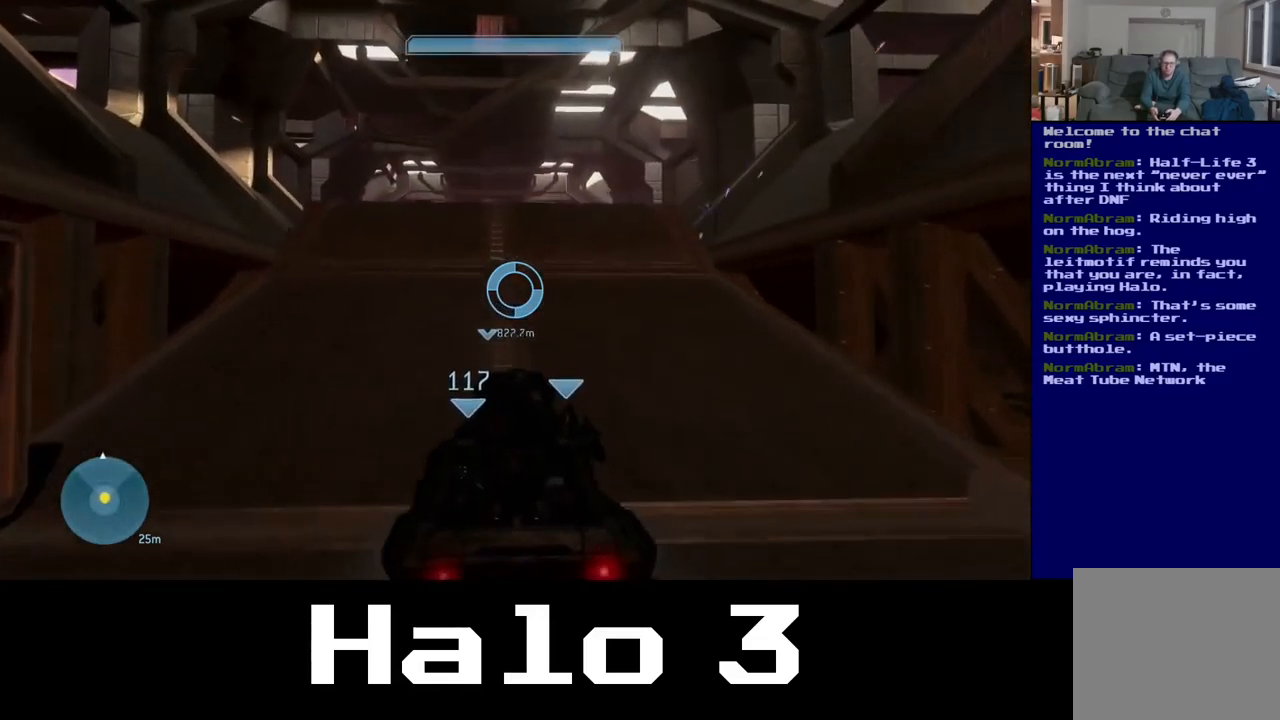
{"buttons": [], "left_stick": "center", "right_stick": "center", "events": [[33, "right_stick", "center"]]}
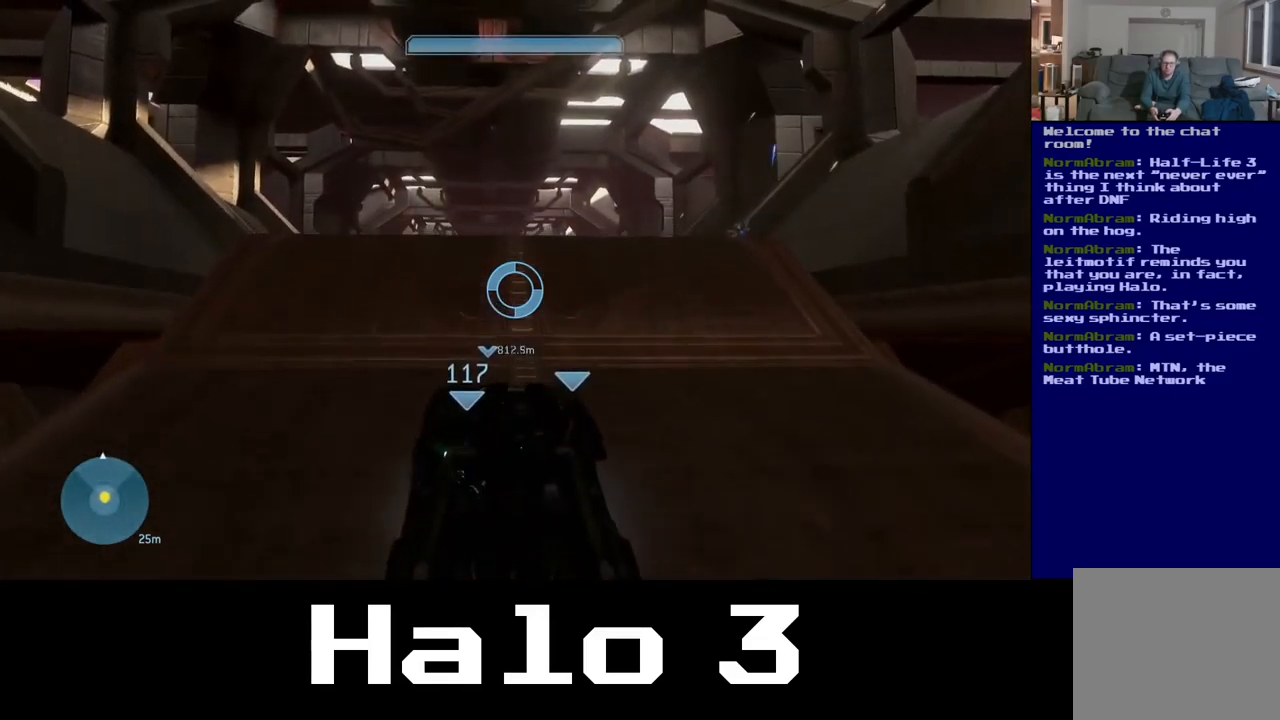
{"buttons": [], "left_stick": "center", "right_stick": "down-right", "events": [[300, "right_stick", "down-right"]]}
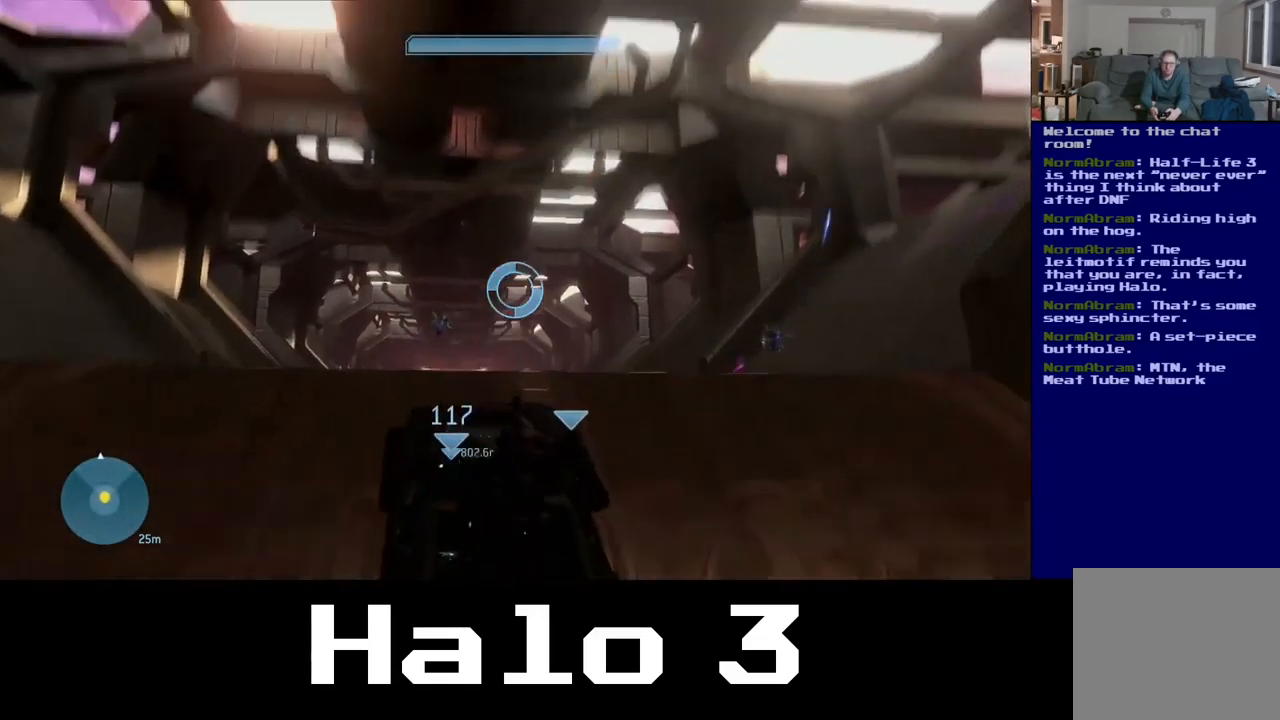
{"buttons": [], "left_stick": "center", "right_stick": "down", "events": [[283, "right_stick", "center"], [400, "right_stick", "down"]]}